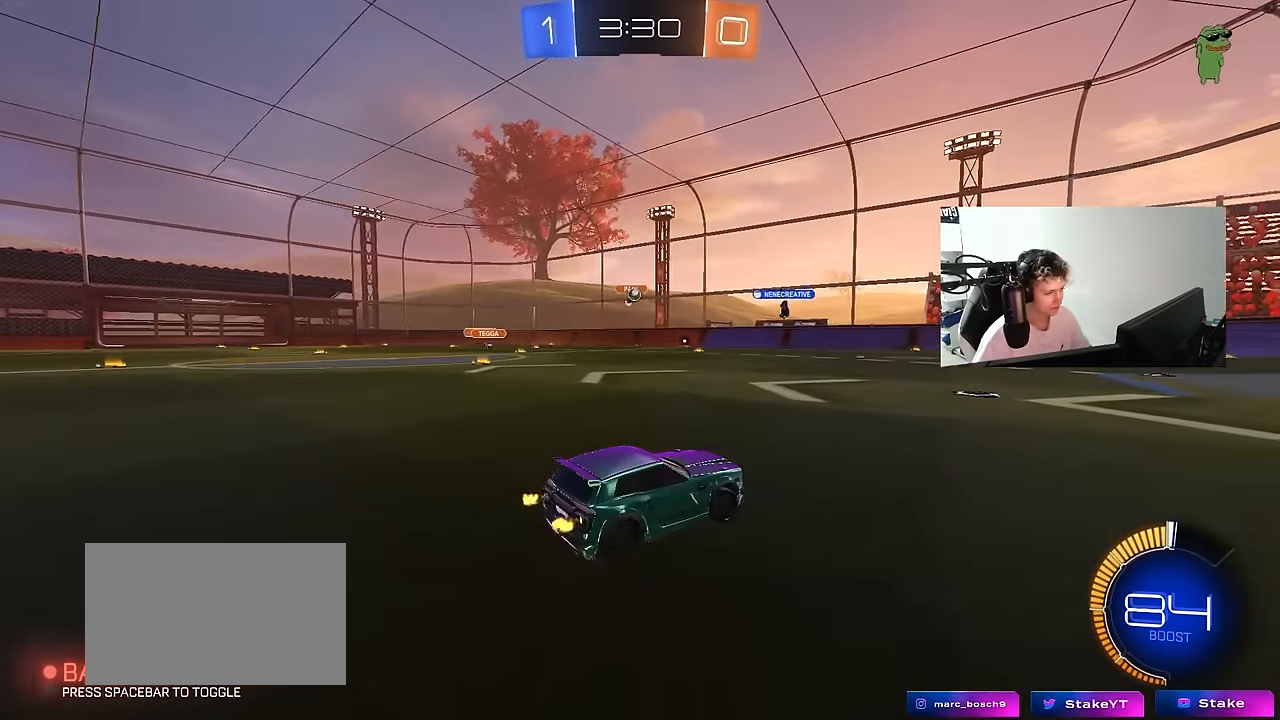
Gameplay with keyboard and mouse; each line is a JSON object with the keys and mouse buttons held at the frame after it. "events" lists presses ("down") and releases ("up") of "1", "2", "3", "4", "5", "a", "alt", "c", "caps_lock", "ctrl", "d", "e", "f", "g", "q", "r", "s", "shift", "space", "t", "tab", "v", "w", "x", "z", "mouse_left", "mouse_wheel" and "mouse_right" between this image and that frame as [ms after this image, input, new state], when the widget could be followed in between. "mouse_left", "mouse_wheel", "mouse_right" = the "left", "wheel", "right" buttons of the "mouse" list. No other keys are recorded. "wheel" means that the mouse wheel is clicked or scrolled. "mouse_move" is the direction in which the mouse moves at that frame (one of eight, or "still"), when it could be read.
{"keys": ["w"], "mouse": [], "mouse_move": "still", "events": [[333, "a", "down"], [483, "a", "up"]]}
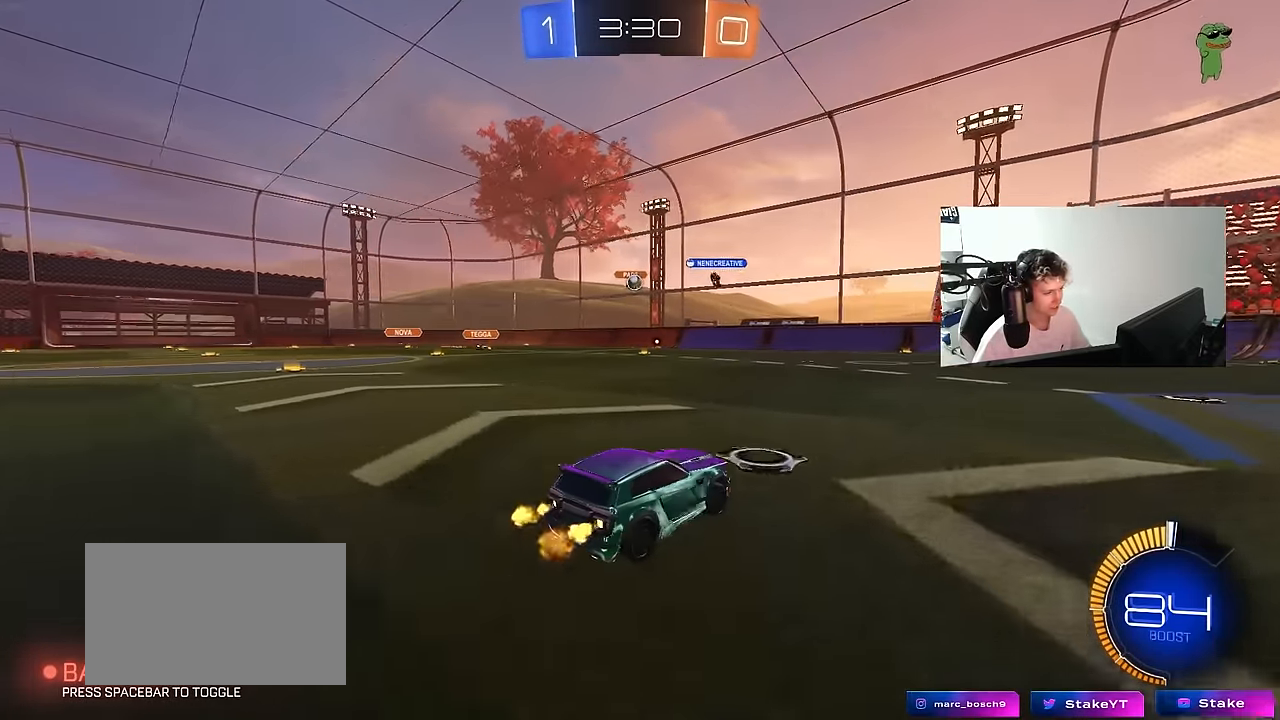
{"keys": ["w"], "mouse": [], "mouse_move": "still", "events": [[217, "a", "down"], [400, "a", "up"]]}
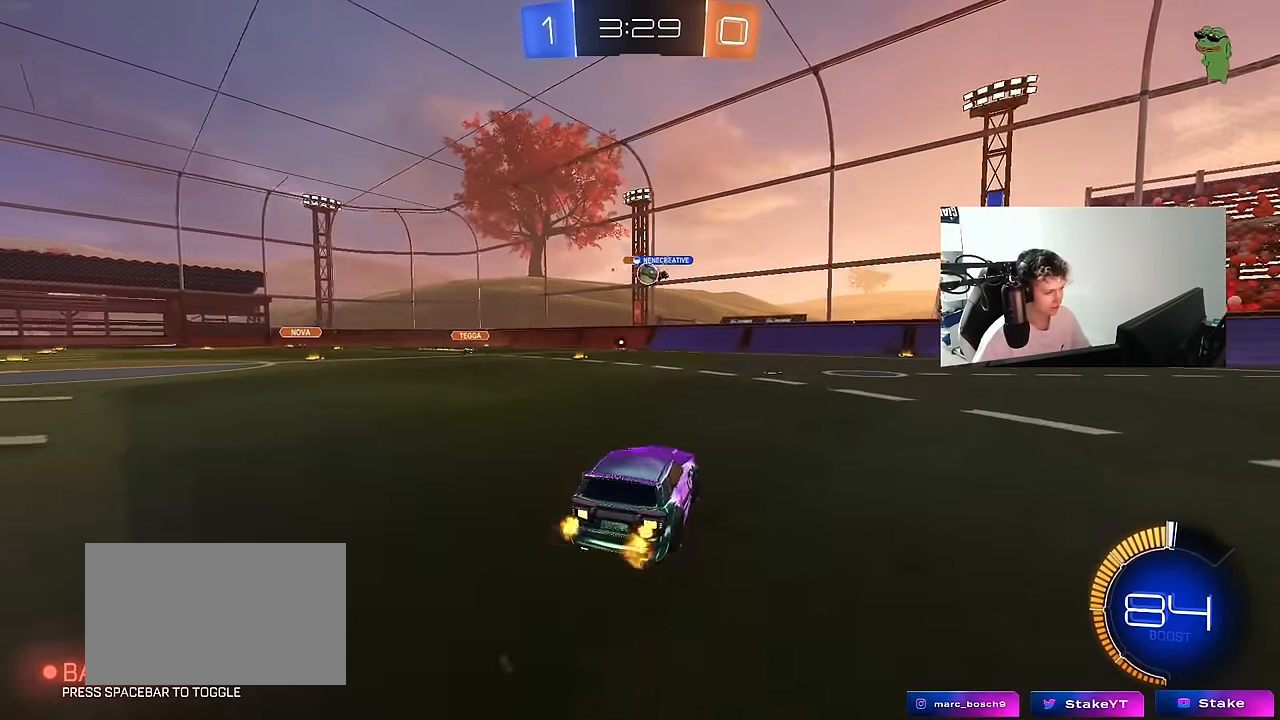
{"keys": ["d", "w"], "mouse": [], "mouse_move": "still", "events": [[33, "d", "down"], [133, "a", "down"], [133, "d", "up"], [183, "shift", "down"], [267, "a", "up"], [267, "d", "down"], [267, "shift", "up"], [267, "w", "up"], [417, "shift", "down"], [417, "w", "down"], [467, "shift", "up"]]}
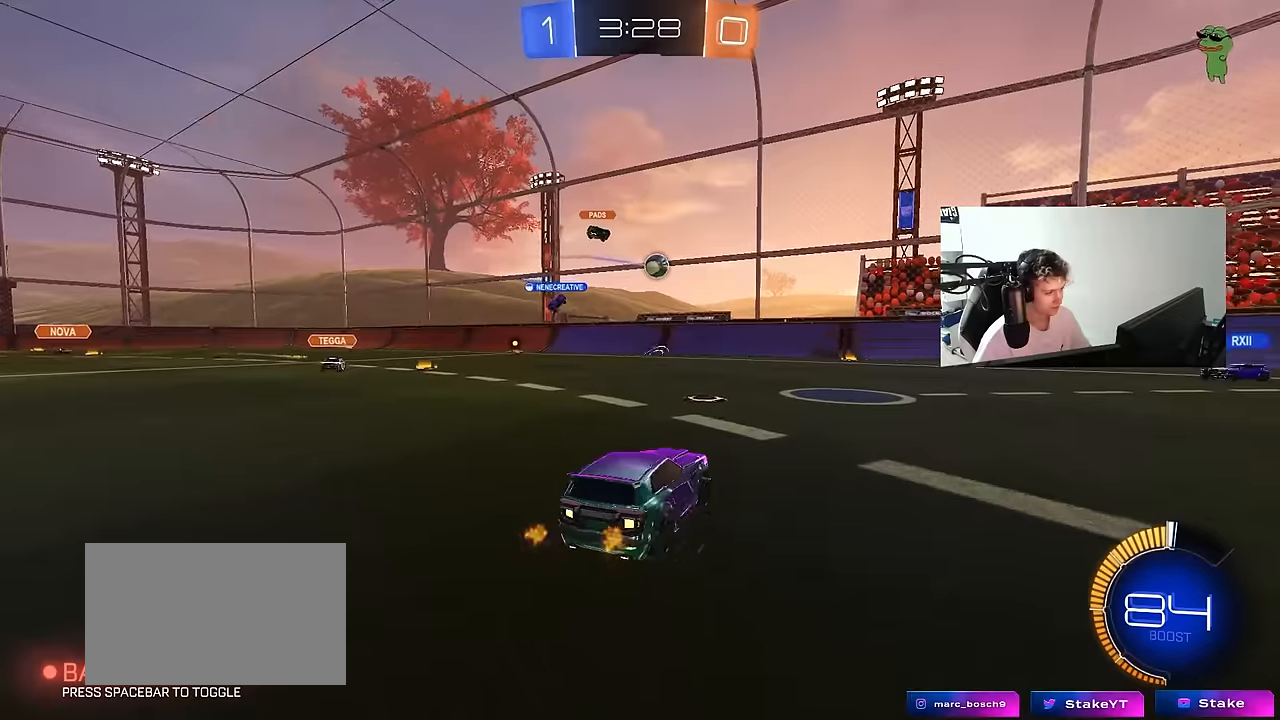
{"keys": ["a", "s"], "mouse": [], "mouse_move": "still", "events": [[100, "d", "up"], [150, "a", "down"], [234, "shift", "down"], [284, "shift", "up"], [284, "w", "up"], [384, "s", "down"]]}
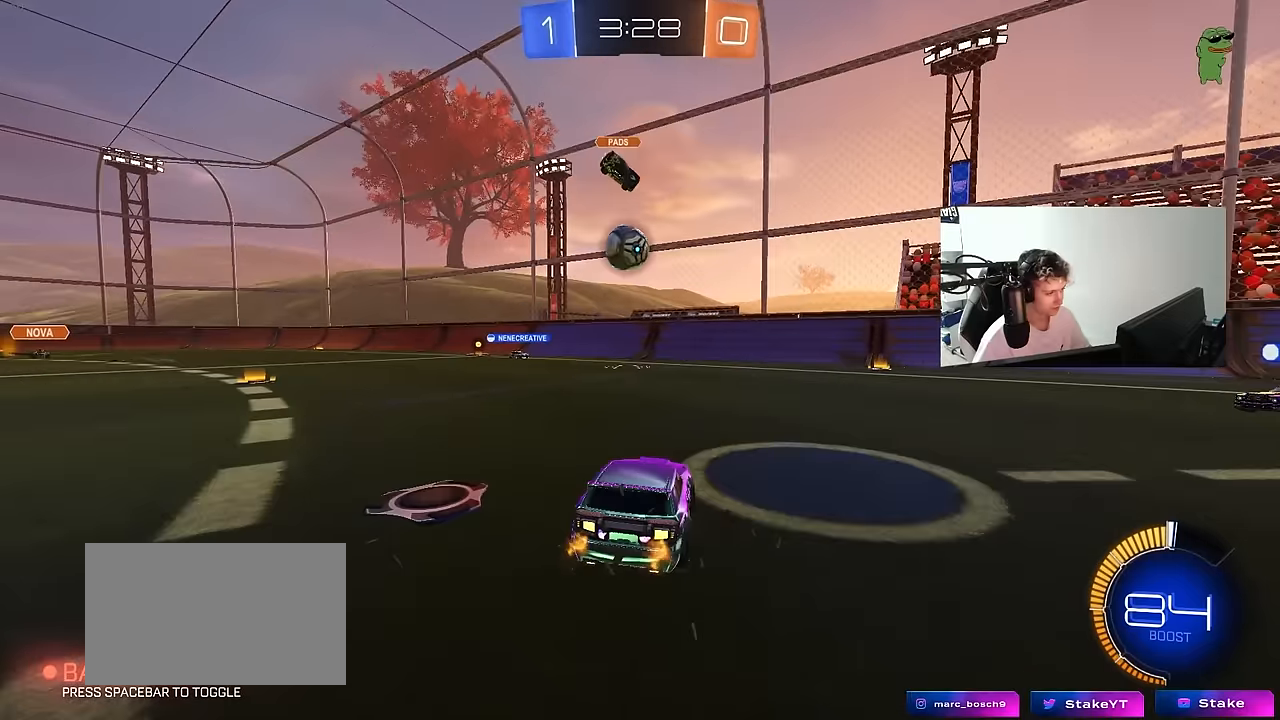
{"keys": ["a", "w"], "mouse": [], "mouse_move": "still", "events": [[17, "a", "up"], [67, "s", "up"], [350, "a", "down"], [450, "w", "down"]]}
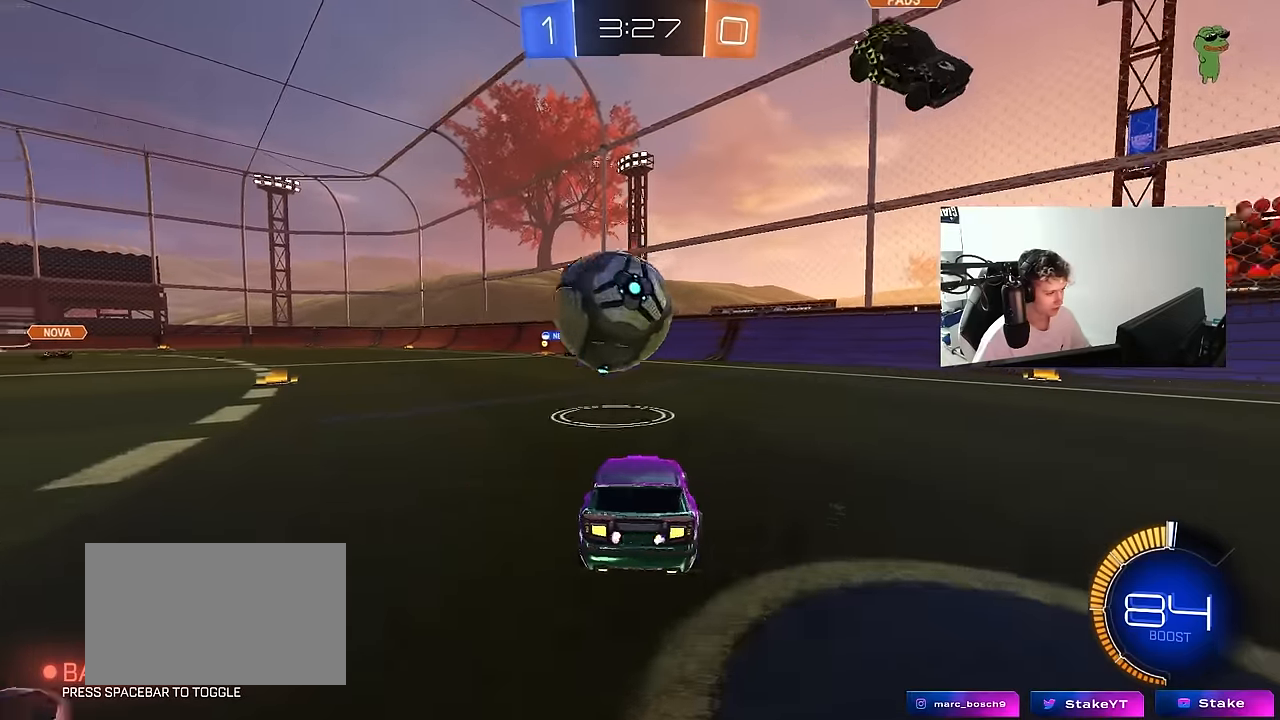
{"keys": ["a"], "mouse": ["right"], "mouse_move": "still", "events": [[34, "mouse_left", "down"], [467, "mouse_left", "up"], [467, "w", "up"], [500, "mouse_right", "down"]]}
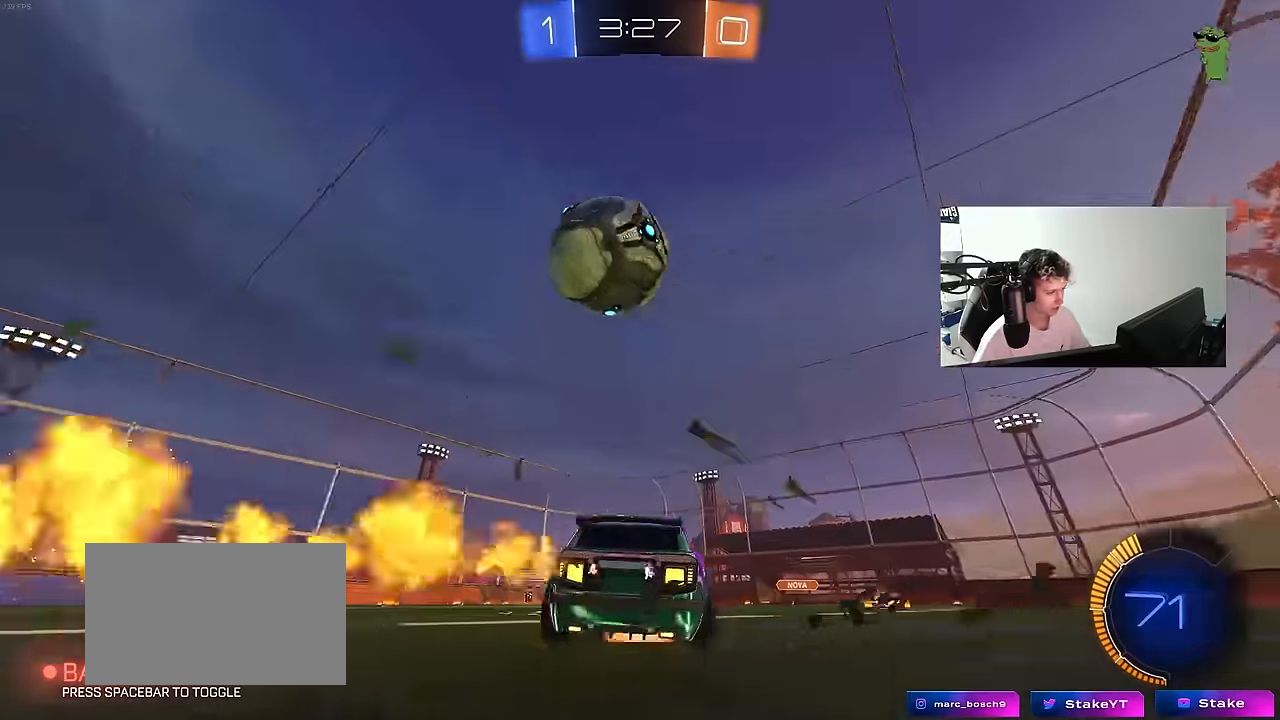
{"keys": ["a", "shift"], "mouse": ["left"], "mouse_move": "still", "events": [[50, "a", "up"], [50, "s", "down"], [100, "d", "down"], [100, "mouse_left", "down"], [200, "d", "up"], [250, "s", "up"], [284, "s", "down"], [384, "a", "down"], [384, "shift", "down"], [434, "s", "up"], [484, "mouse_right", "up"]]}
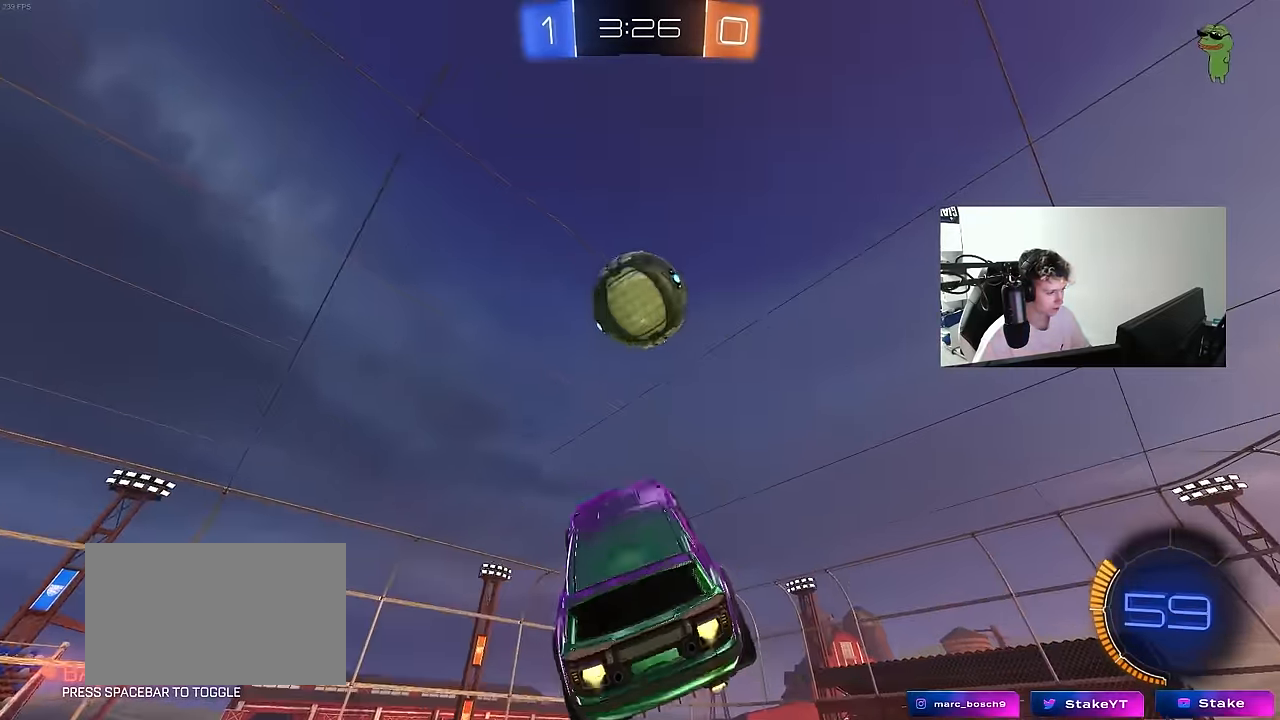
{"keys": ["a"], "mouse": ["left"], "mouse_move": "still", "events": [[17, "a", "up"], [17, "shift", "up"], [67, "d", "down"], [67, "w", "down"], [250, "w", "up"], [350, "d", "up"], [400, "a", "down"]]}
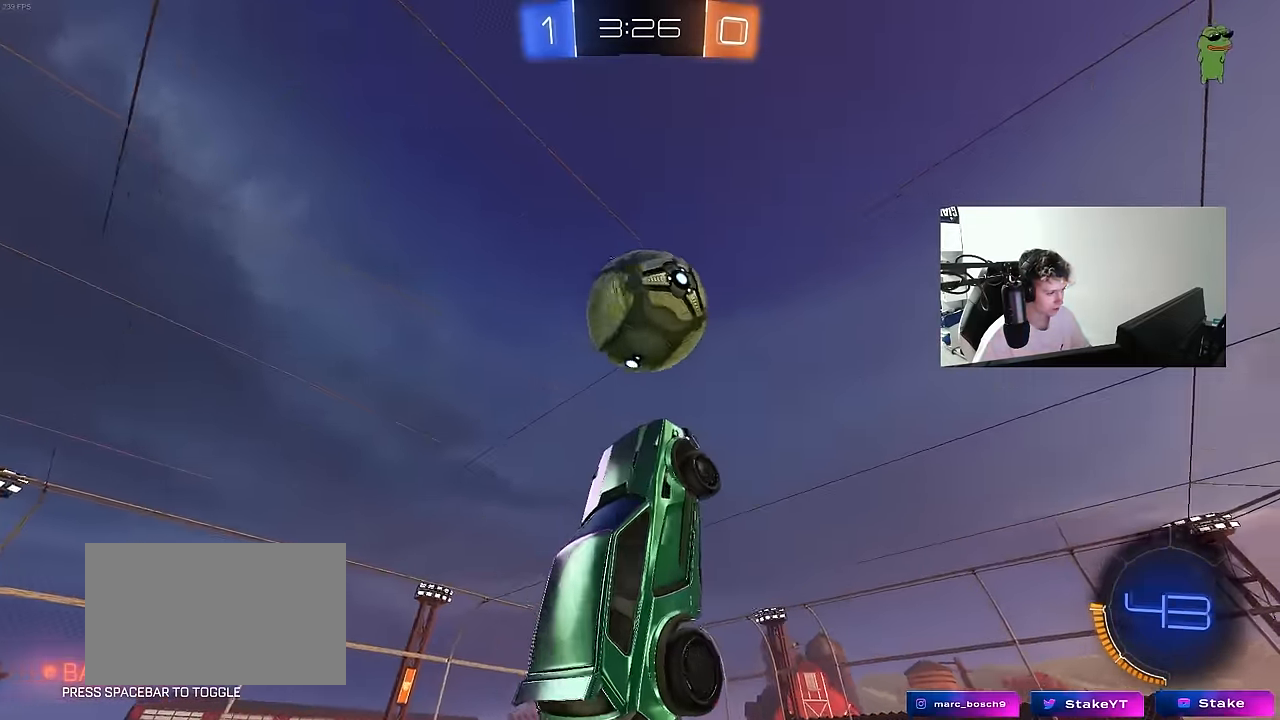
{"keys": ["d", "shift"], "mouse": ["left"], "mouse_move": "still", "events": [[34, "mouse_left", "up"], [217, "a", "up"], [217, "w", "down"], [317, "w", "up"], [417, "d", "down"], [417, "shift", "down"], [467, "mouse_left", "down"]]}
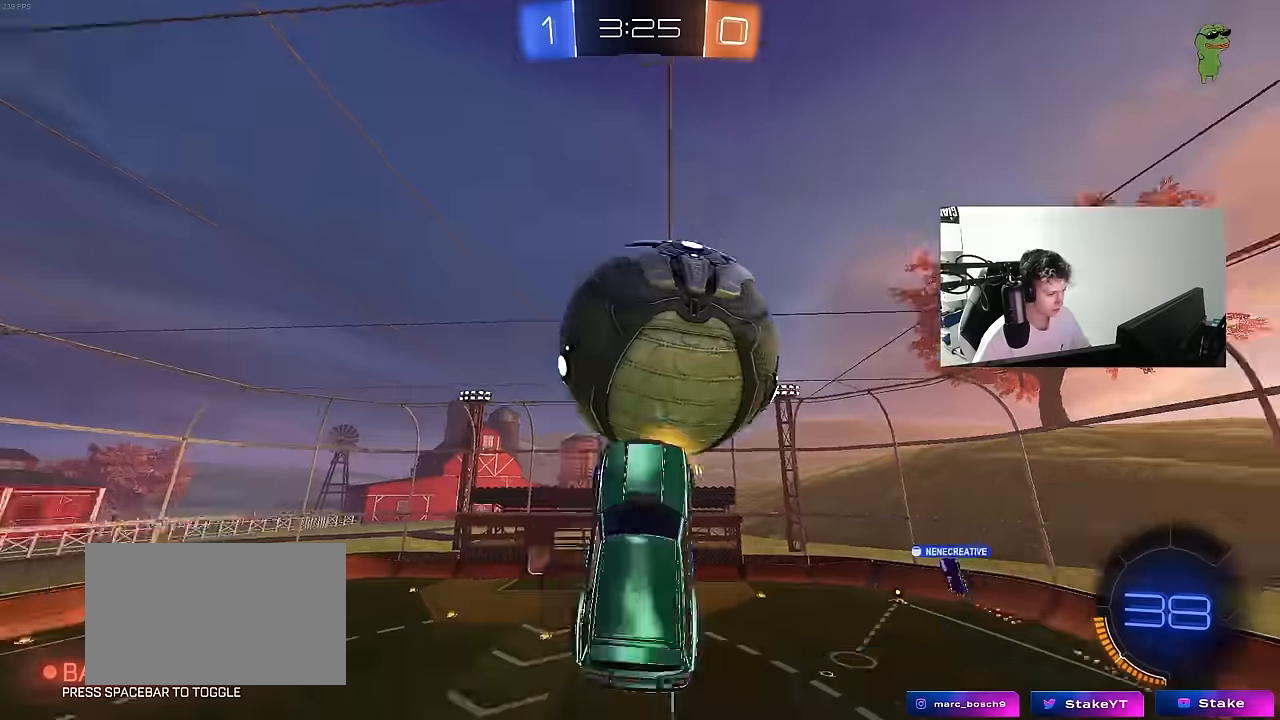
{"keys": ["a", "shift"], "mouse": ["left"], "mouse_move": "still", "events": [[50, "s", "down"], [150, "mouse_left", "up"], [334, "mouse_left", "down"], [434, "d", "up"], [434, "s", "up"], [484, "a", "down"]]}
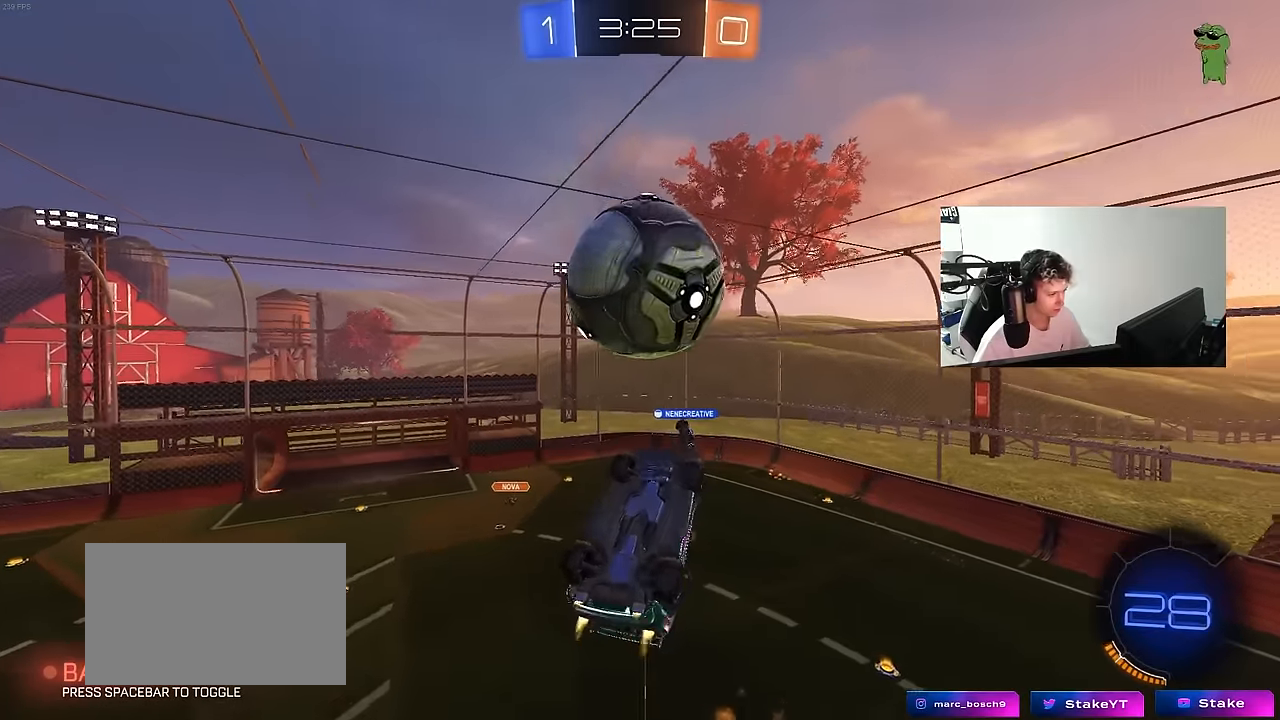
{"keys": ["d", "s"], "mouse": [], "mouse_move": "still", "events": [[17, "shift", "up"], [67, "w", "down"], [117, "a", "up"], [167, "d", "down"], [167, "mouse_left", "up"], [167, "w", "up"], [217, "d", "up"], [450, "d", "down"], [484, "s", "down"]]}
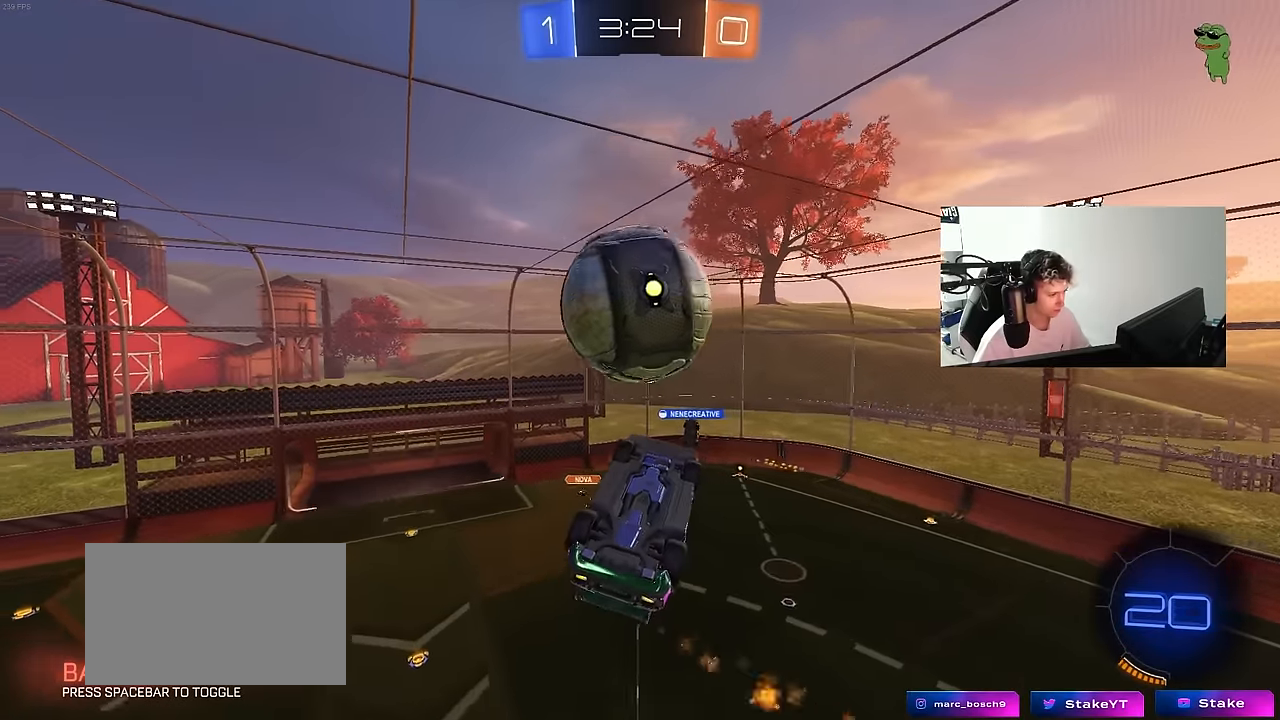
{"keys": ["d"], "mouse": [], "mouse_move": "still", "events": [[34, "s", "up"], [84, "d", "up"], [234, "mouse_left", "down"], [267, "s", "down"], [367, "a", "down"], [467, "a", "up"], [467, "d", "down"], [467, "mouse_left", "up"], [467, "s", "up"]]}
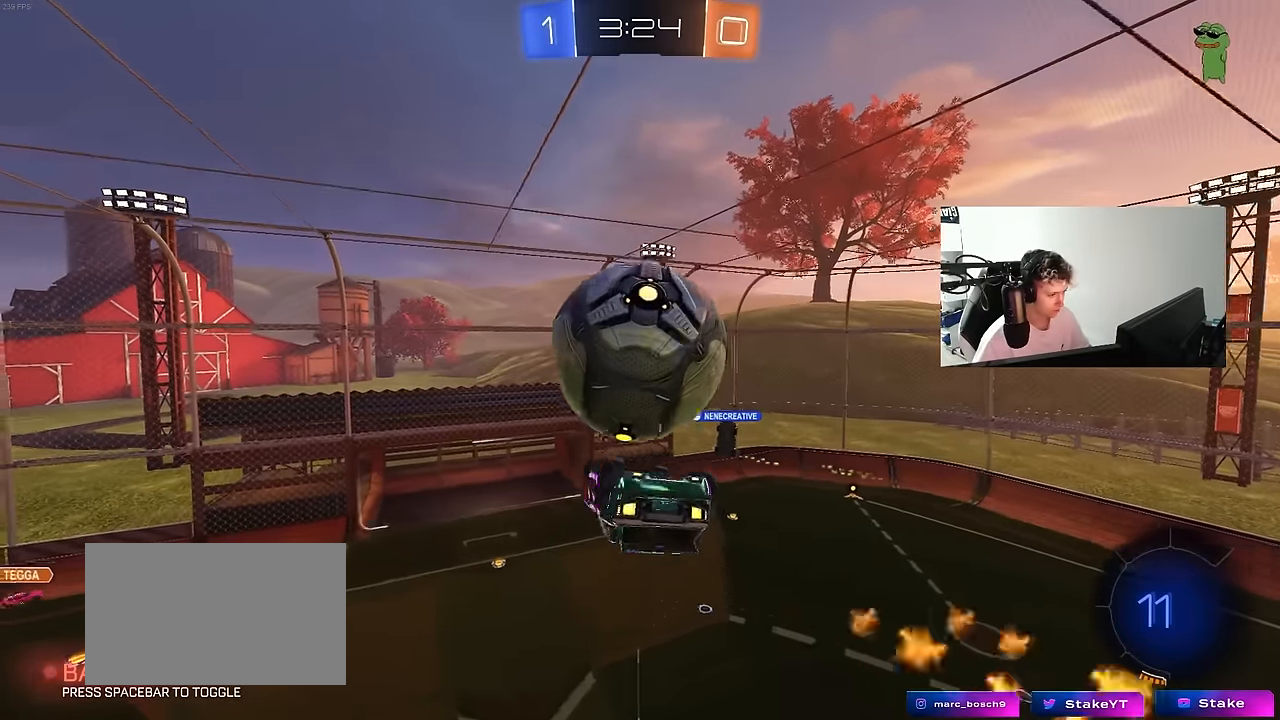
{"keys": ["d", "shift"], "mouse": [], "mouse_move": "still", "events": [[434, "shift", "down"]]}
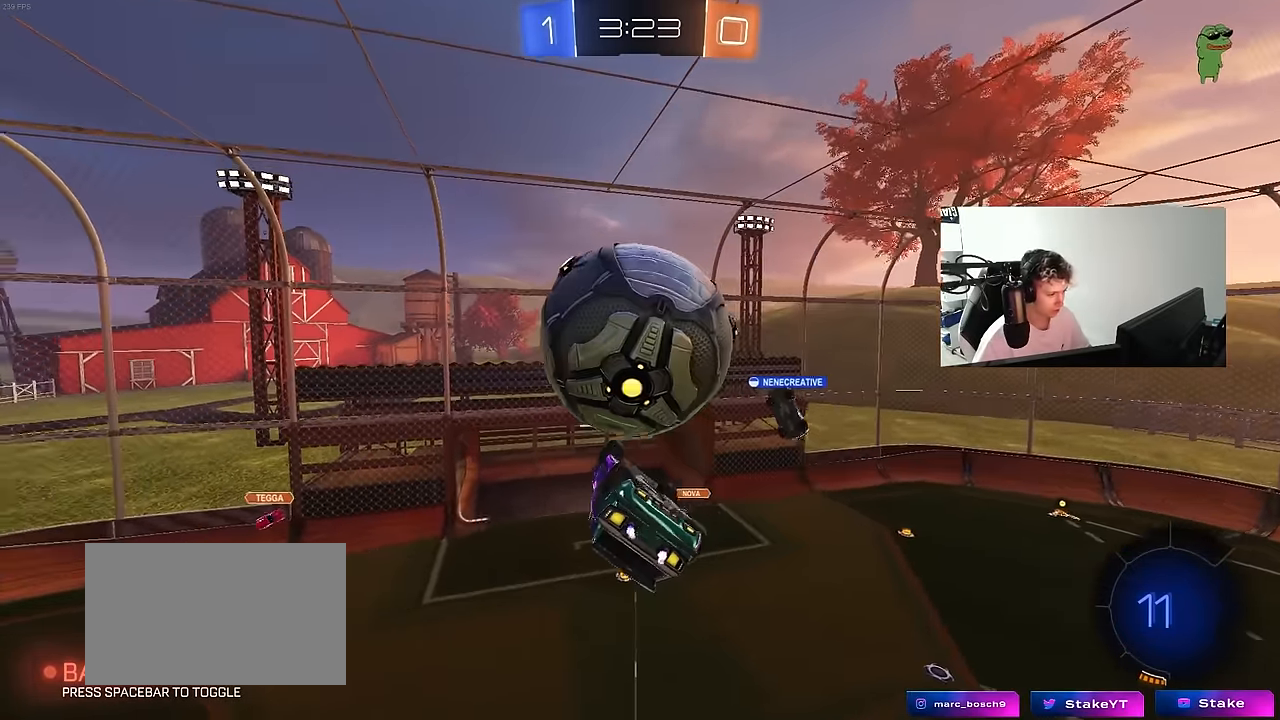
{"keys": ["d", "q"], "mouse": ["left", "right"], "mouse_move": "down", "events": [[17, "shift", "up"], [217, "q", "down"], [350, "mouse_left", "down"], [484, "mouse_right", "down"]]}
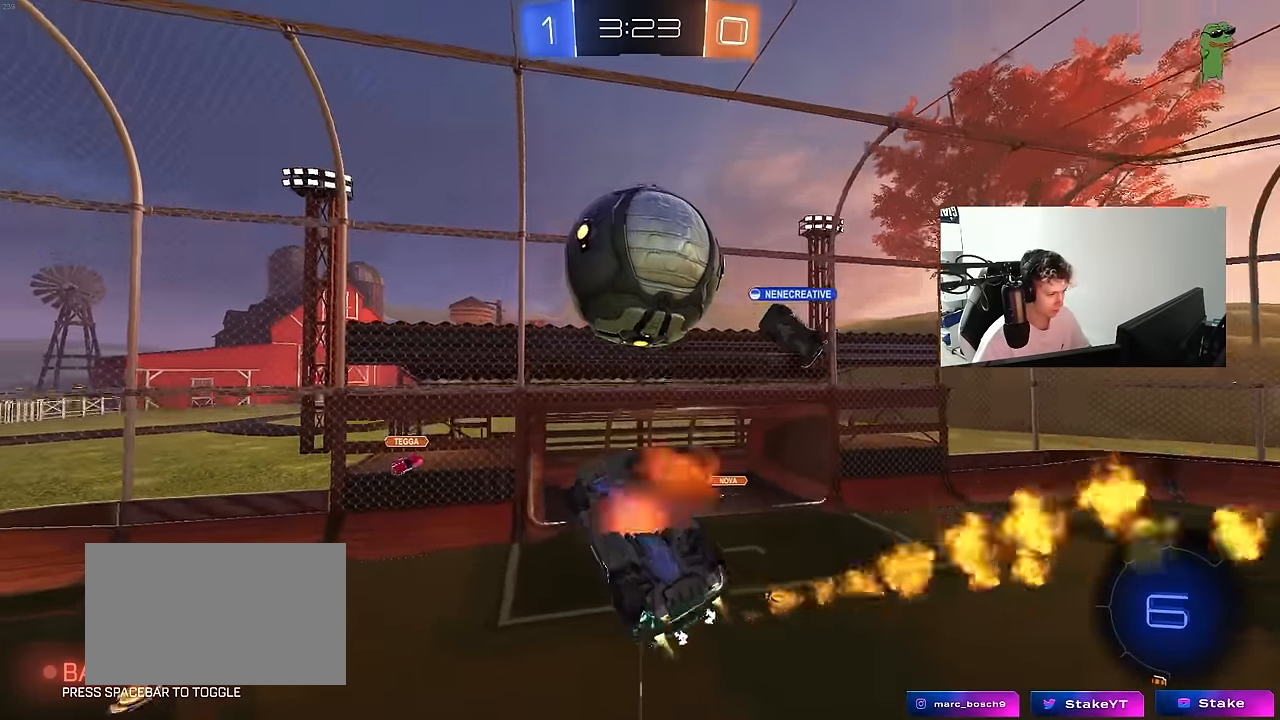
{"keys": ["d", "q"], "mouse": [], "mouse_move": "still", "events": [[234, "mouse_right", "up"], [267, "q", "up"], [317, "mouse_left", "up"], [467, "q", "down"]]}
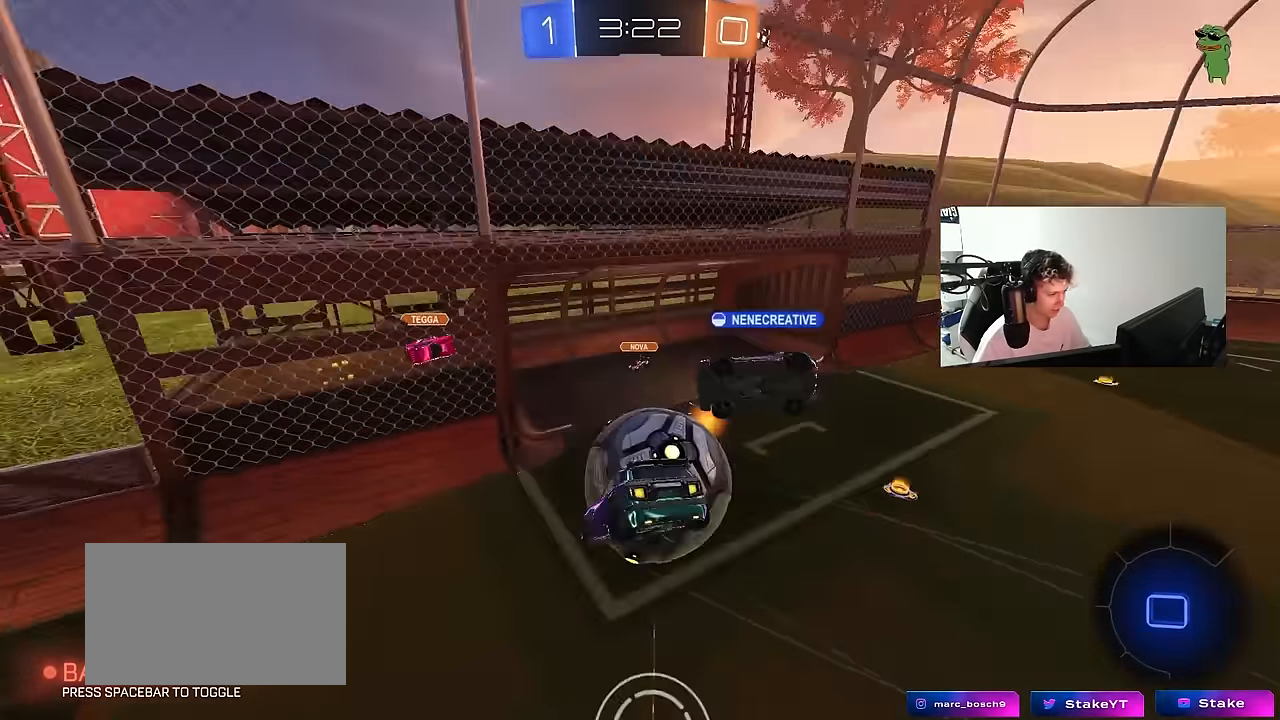
{"keys": ["d", "s", "shift"], "mouse": [], "mouse_move": "still", "events": [[150, "d", "up"], [150, "q", "up"], [200, "d", "down"], [200, "s", "down"], [234, "shift", "down"]]}
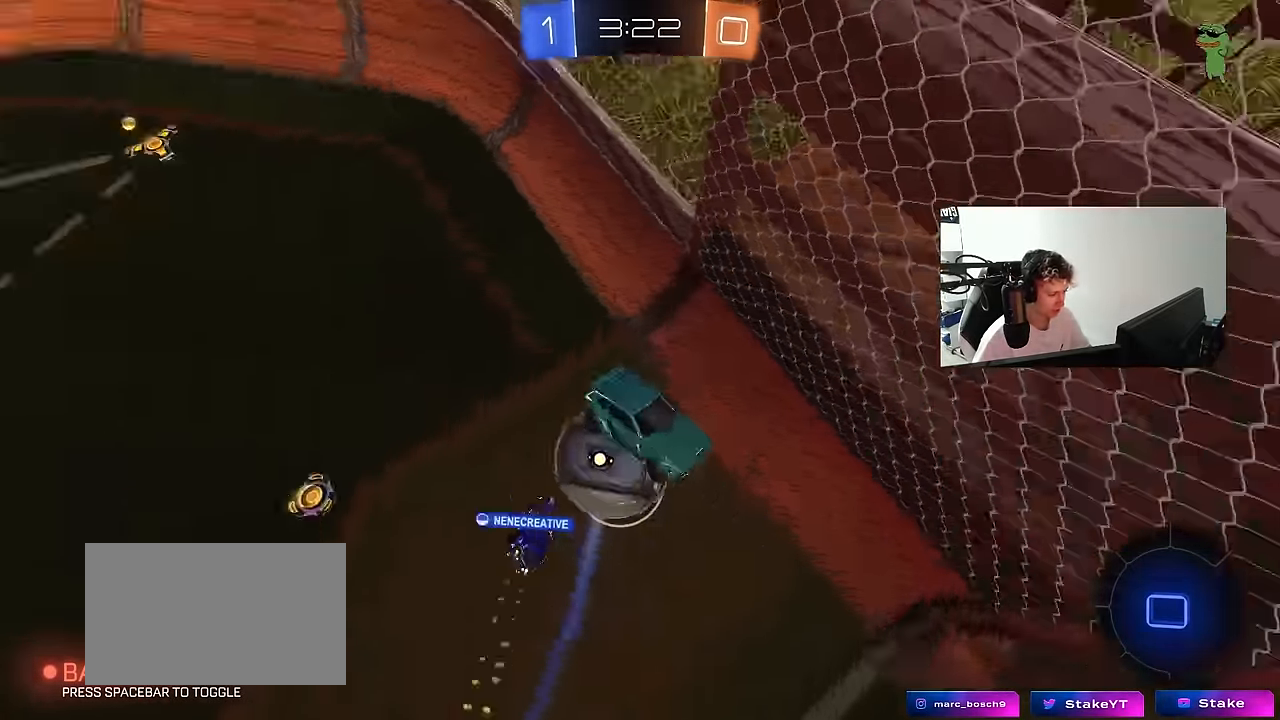
{"keys": ["d", "s"], "mouse": [], "mouse_move": "still", "events": [[167, "d", "up"], [250, "shift", "up"], [300, "d", "down"]]}
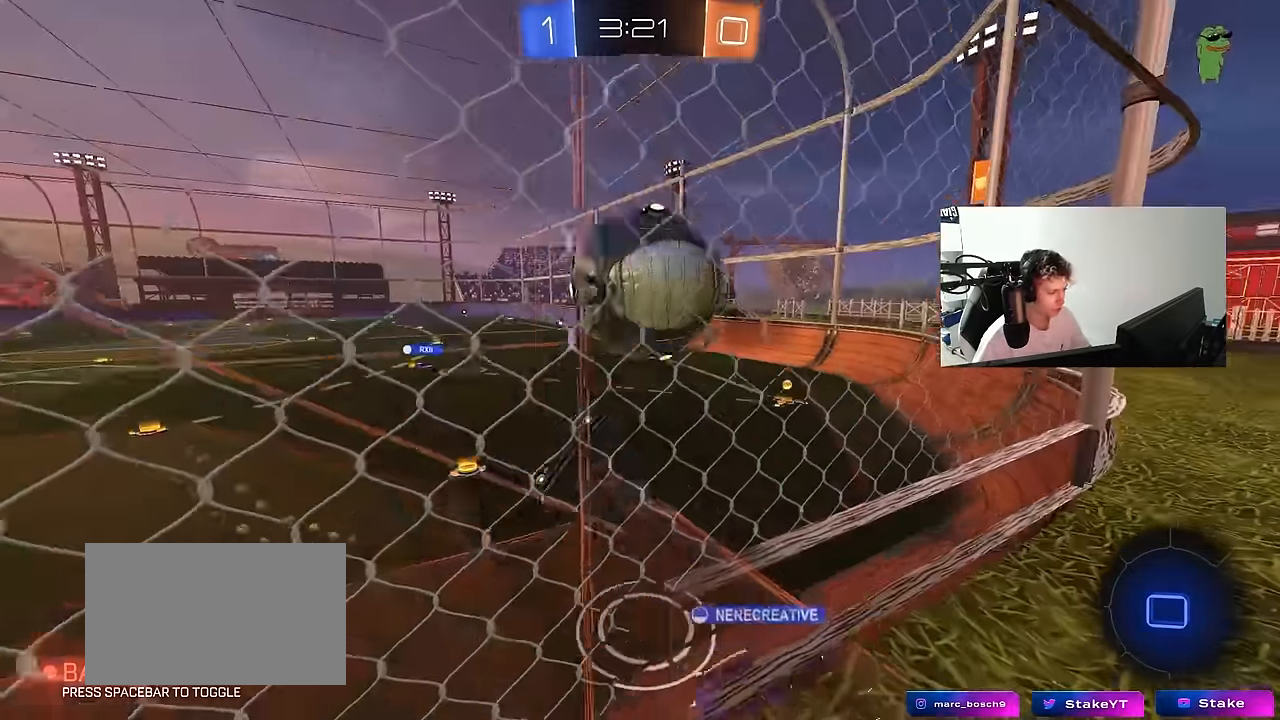
{"keys": ["a", "s"], "mouse": [], "mouse_move": "still", "events": [[234, "d", "up"], [317, "a", "down"]]}
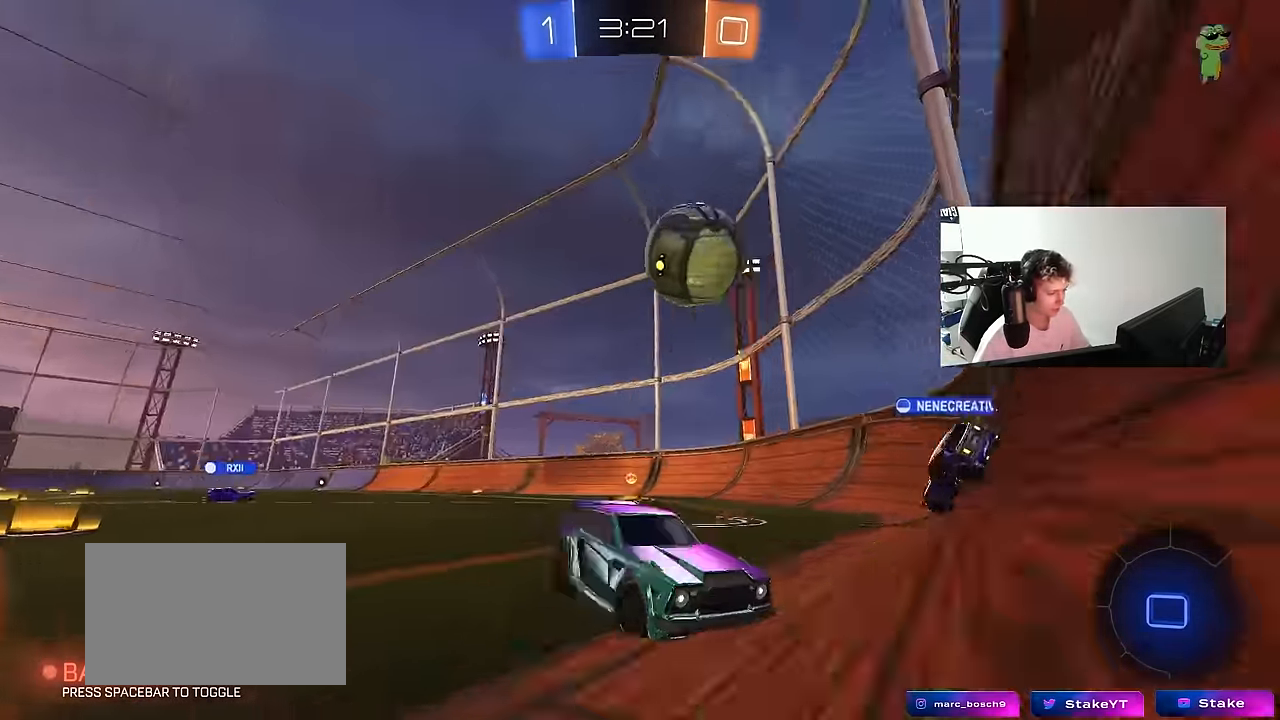
{"keys": ["s"], "mouse": ["right"], "mouse_move": "still", "events": [[284, "a", "up"], [284, "mouse_right", "down"]]}
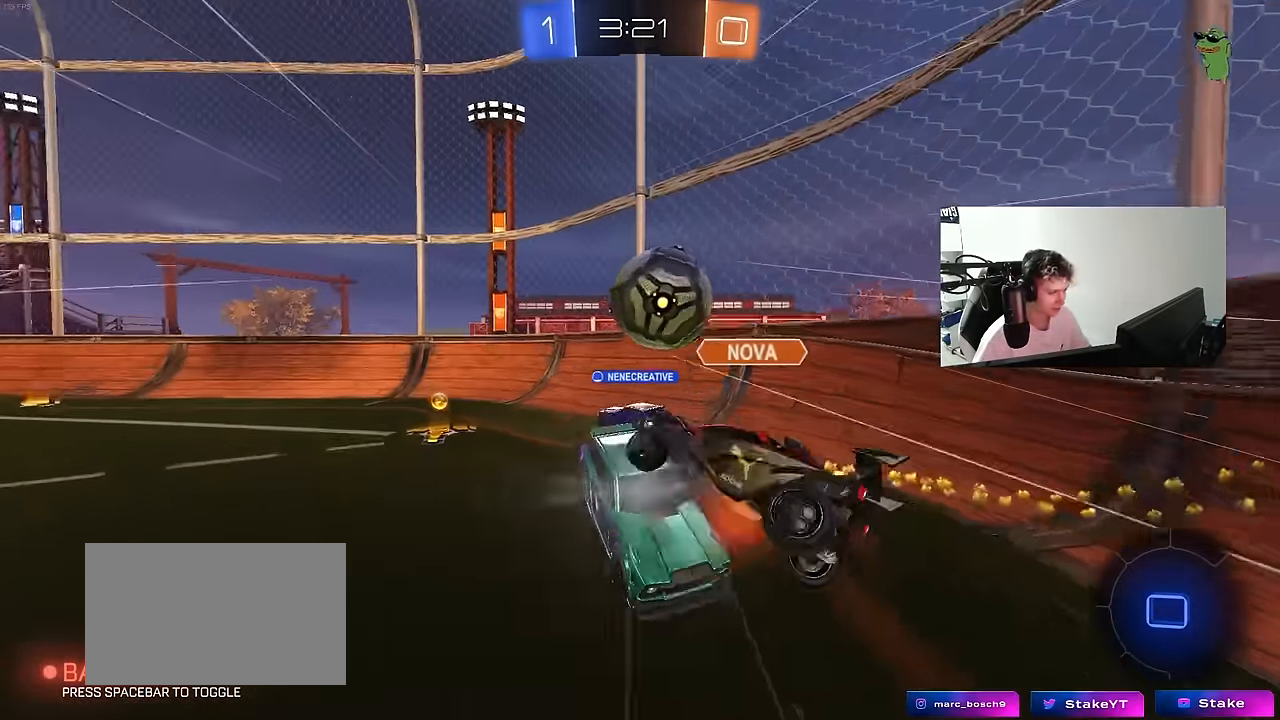
{"keys": ["d", "shift", "w"], "mouse": [], "mouse_move": "still", "events": [[67, "mouse_right", "up"], [167, "mouse_right", "down"], [217, "d", "down"], [217, "s", "up"], [250, "shift", "down"], [350, "mouse_right", "up"], [400, "w", "down"]]}
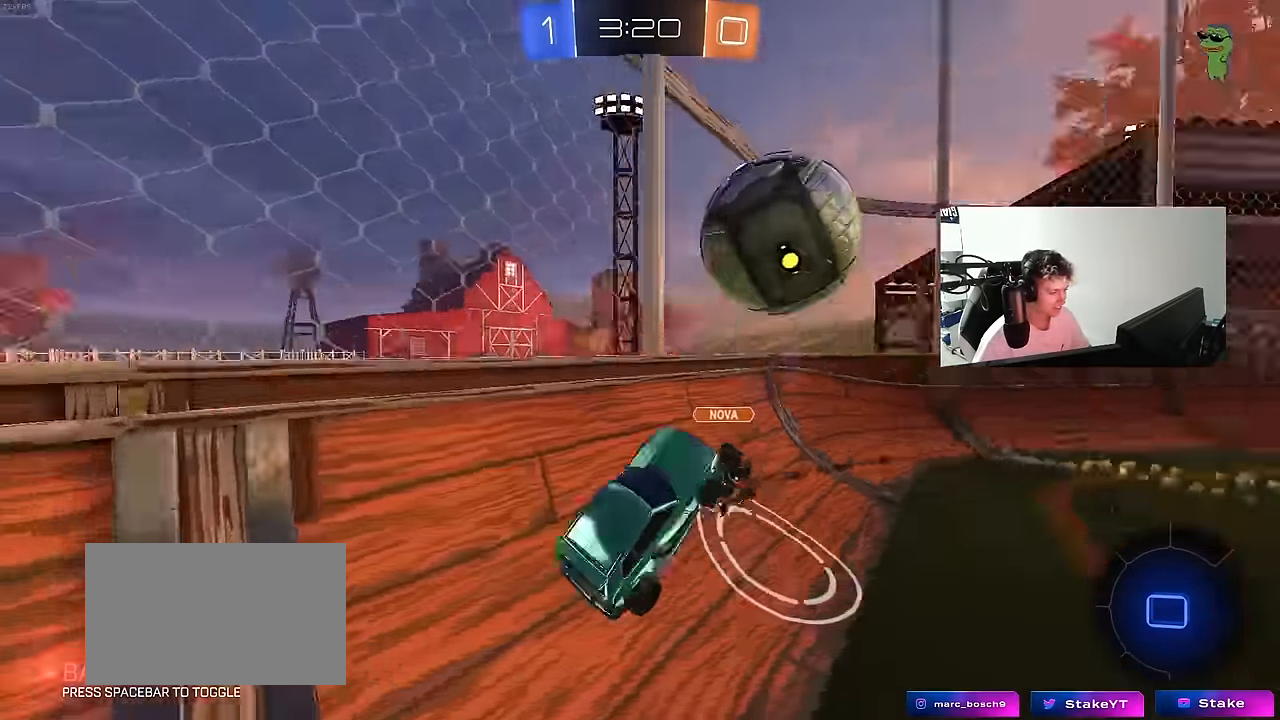
{"keys": ["a", "s", "shift"], "mouse": ["right"], "mouse_move": "still", "events": [[367, "w", "up"], [467, "d", "up"], [500, "a", "down"], [500, "mouse_right", "down"], [500, "s", "down"]]}
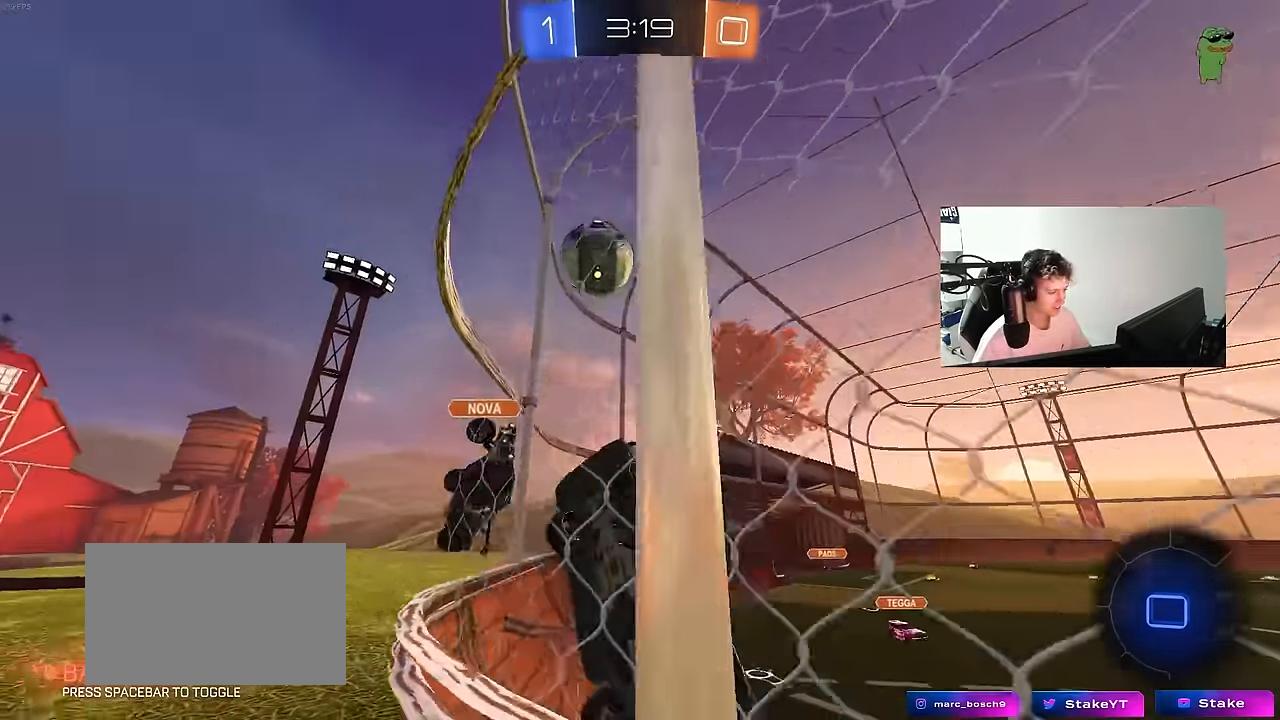
{"keys": ["a", "shift"], "mouse": [], "mouse_move": "still", "events": [[50, "a", "up"], [150, "mouse_right", "up"], [250, "mouse_right", "down"], [250, "space", "down"], [384, "mouse_right", "up"], [434, "s", "up"], [434, "space", "up"], [467, "a", "down"]]}
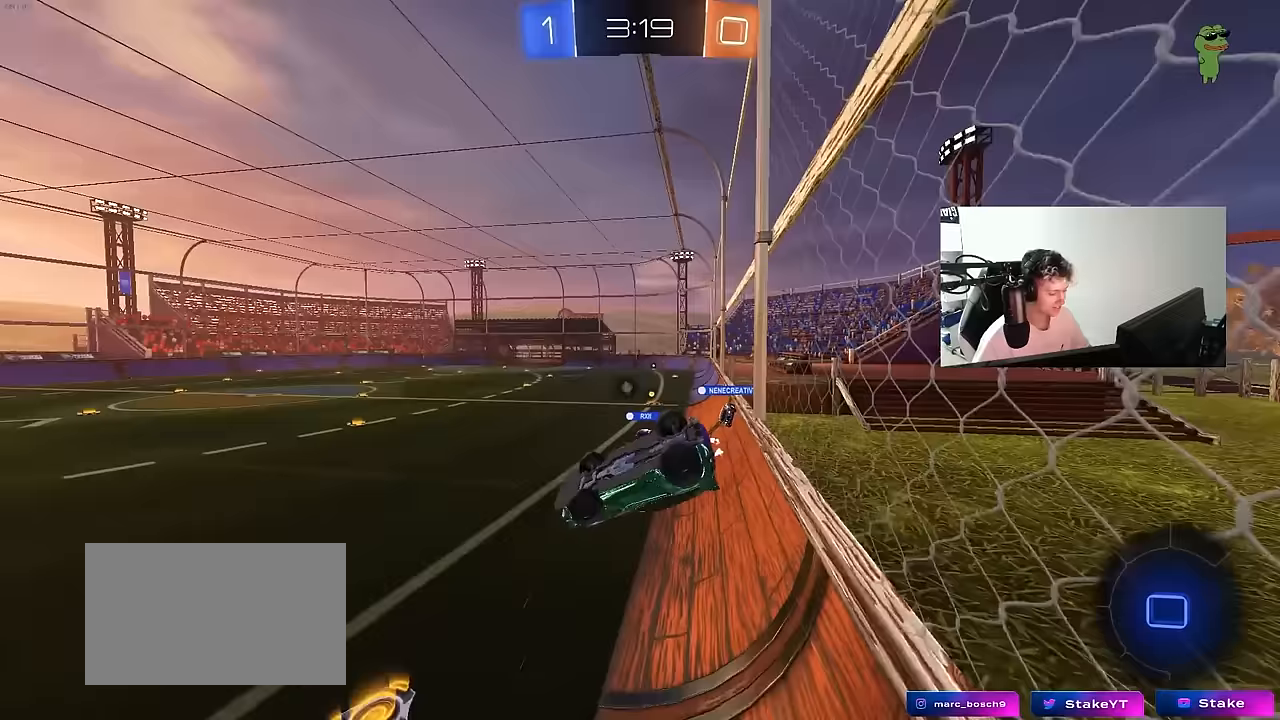
{"keys": ["d", "w"], "mouse": [], "mouse_move": "still", "events": [[67, "w", "down"], [350, "shift", "up"], [483, "a", "up"], [483, "d", "down"]]}
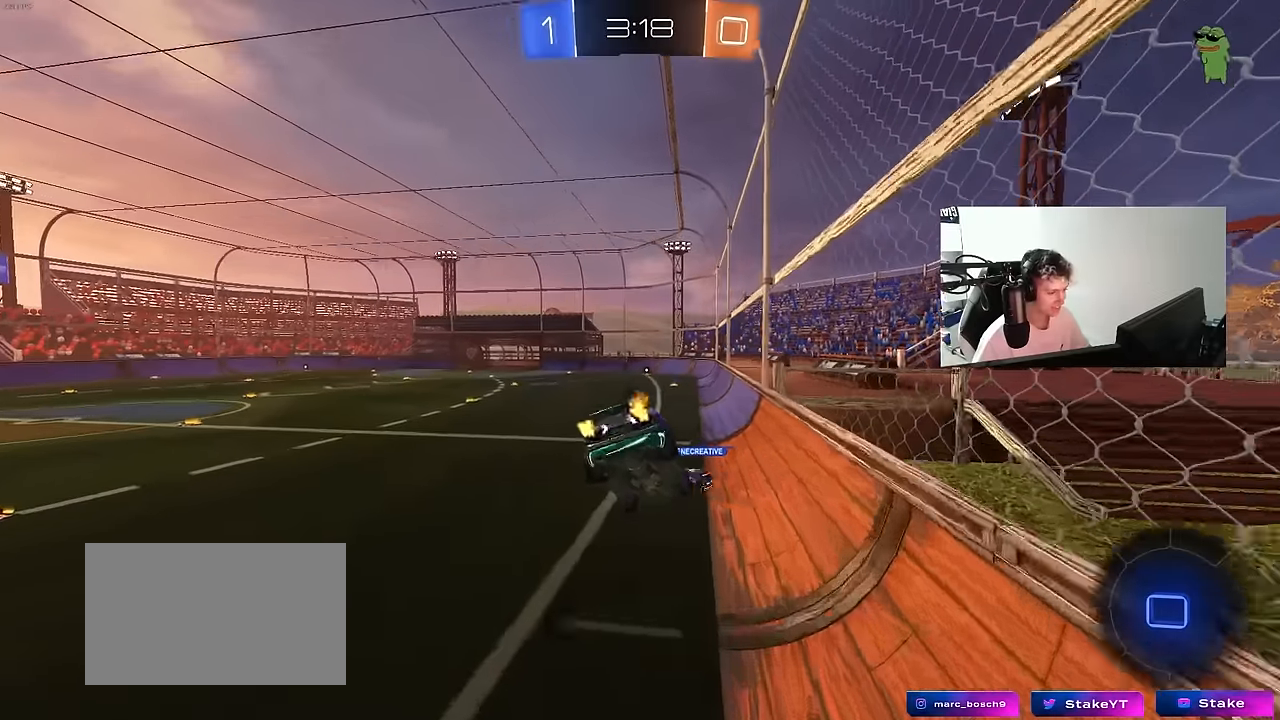
{"keys": [], "mouse": [], "mouse_move": "up", "events": [[33, "shift", "down"], [33, "w", "up"], [183, "s", "down"], [233, "shift", "up"], [267, "d", "up"], [317, "s", "up"], [367, "a", "down"], [367, "shift", "down"], [467, "shift", "up"], [500, "a", "up"]]}
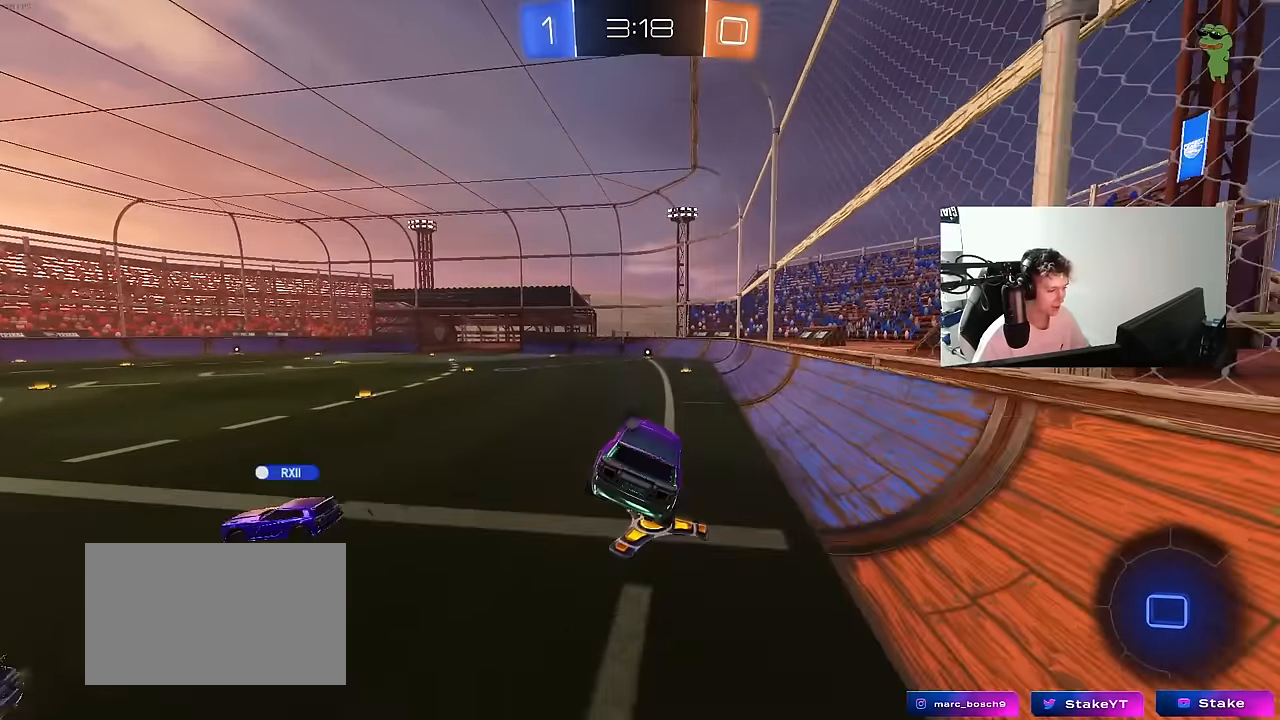
{"keys": ["space", "w"], "mouse": ["left"], "mouse_move": "still", "events": [[150, "w", "down"], [250, "w", "up"], [383, "a", "down"], [383, "w", "down"], [433, "mouse_left", "down"], [467, "a", "up"], [467, "space", "down"]]}
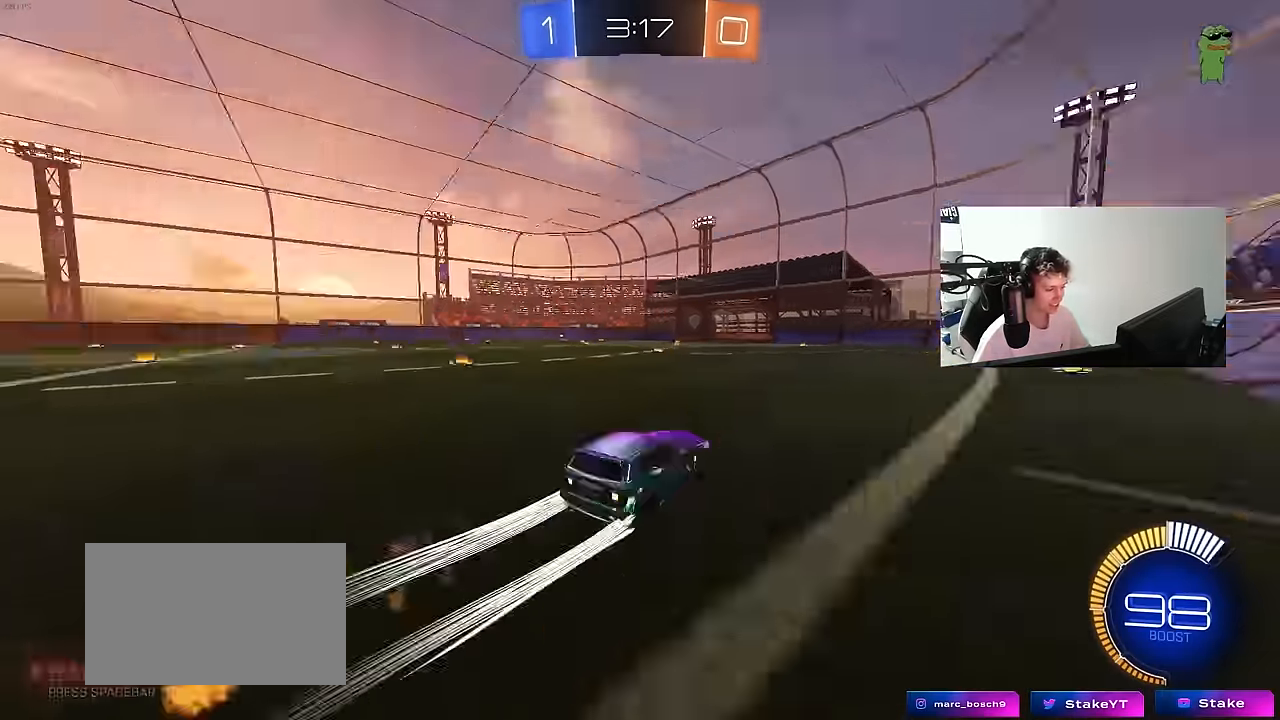
{"keys": ["a", "shift", "w"], "mouse": [], "mouse_move": "still", "events": [[67, "mouse_left", "up"], [167, "d", "down"], [217, "space", "up"], [300, "d", "up"], [350, "a", "down"], [350, "shift", "down"]]}
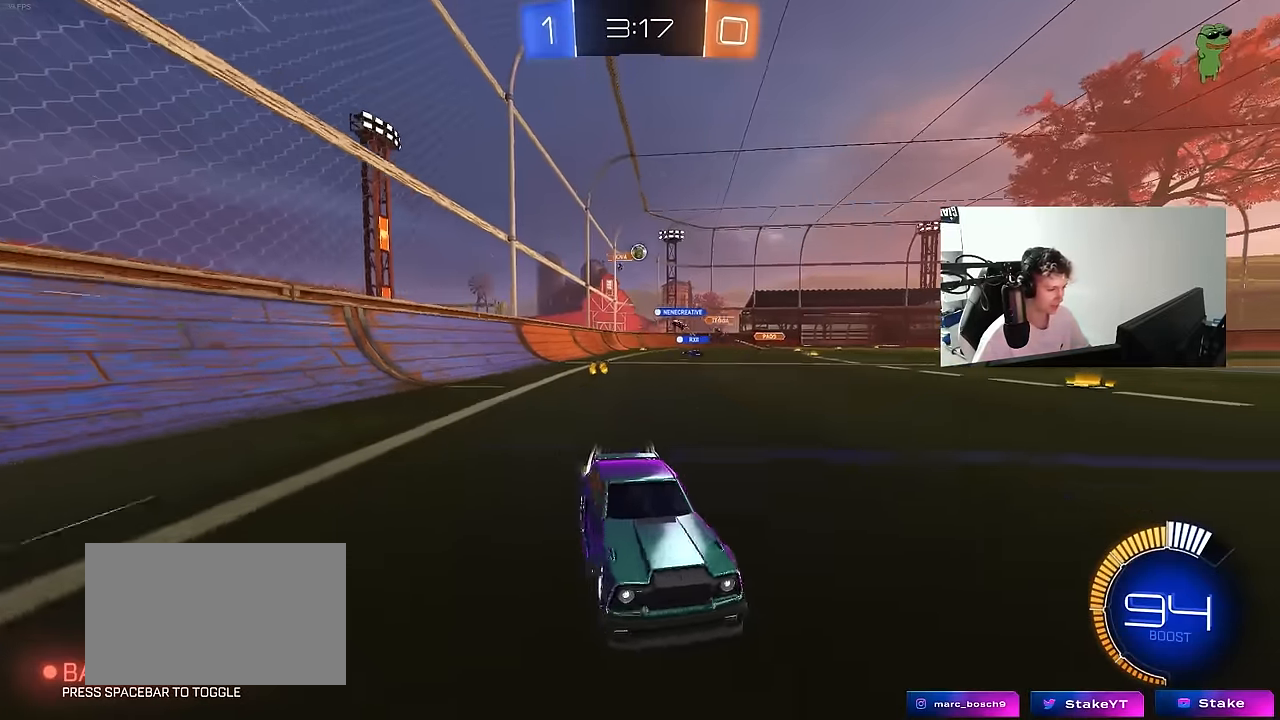
{"keys": ["a", "w"], "mouse": [], "mouse_move": "still", "events": [[83, "shift", "up"]]}
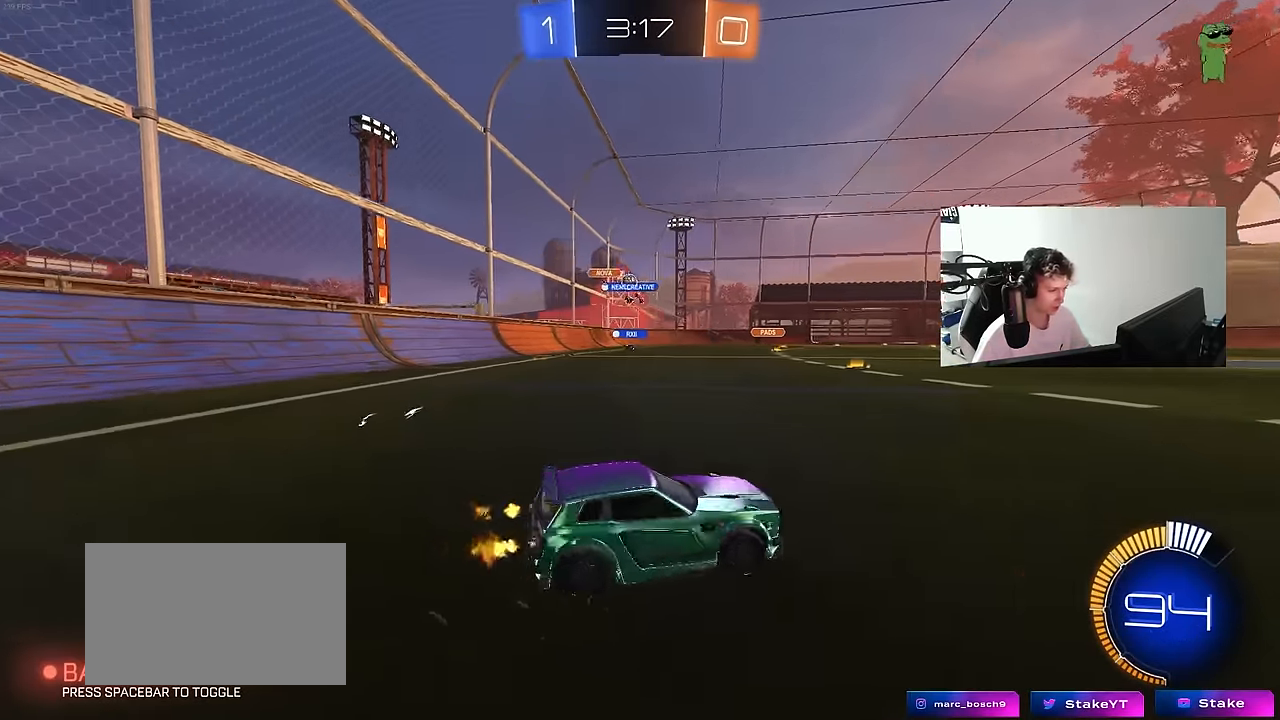
{"keys": ["d", "w"], "mouse": [], "mouse_move": "still", "events": [[50, "mouse_left", "down"], [100, "shift", "down"], [150, "mouse_left", "up"], [233, "shift", "up"], [383, "a", "up"], [433, "d", "down"]]}
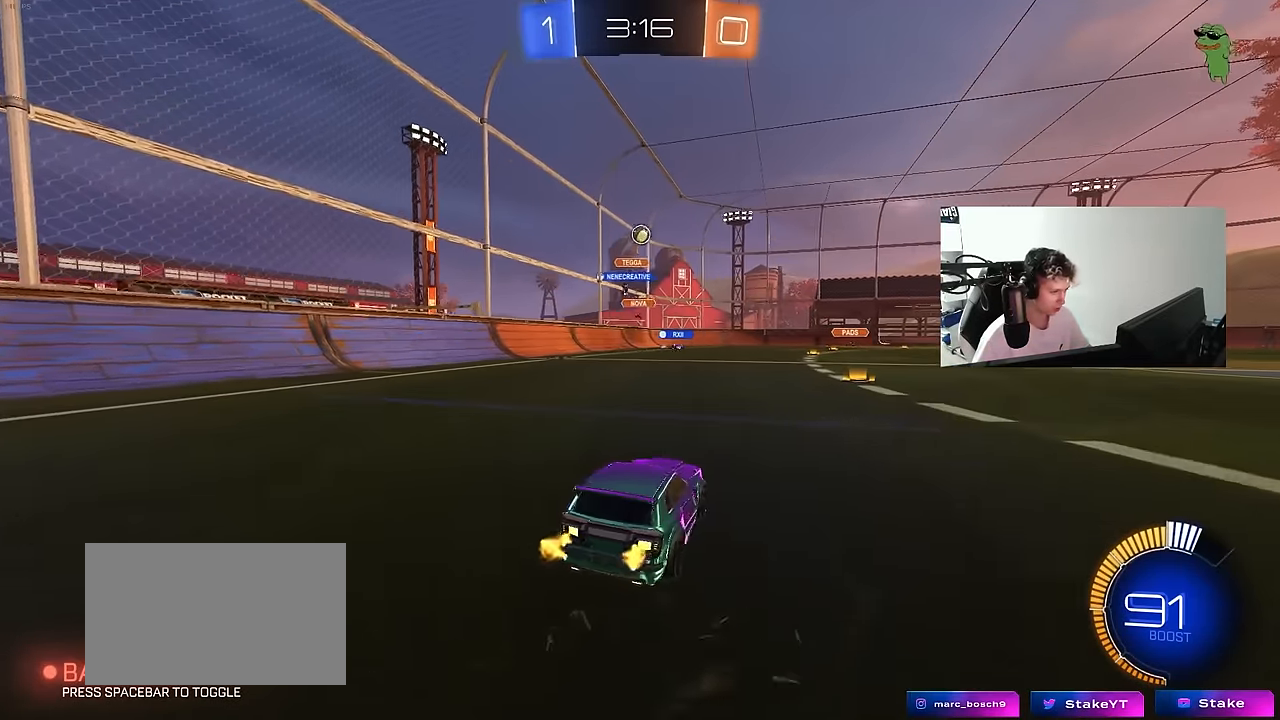
{"keys": ["a", "s"], "mouse": ["left", "right"], "mouse_move": "still", "events": [[167, "d", "up"], [167, "mouse_right", "down"], [167, "w", "up"], [217, "mouse_left", "down"], [217, "s", "down"], [250, "a", "down"], [350, "a", "up"], [350, "s", "up"], [450, "a", "down"], [450, "s", "down"]]}
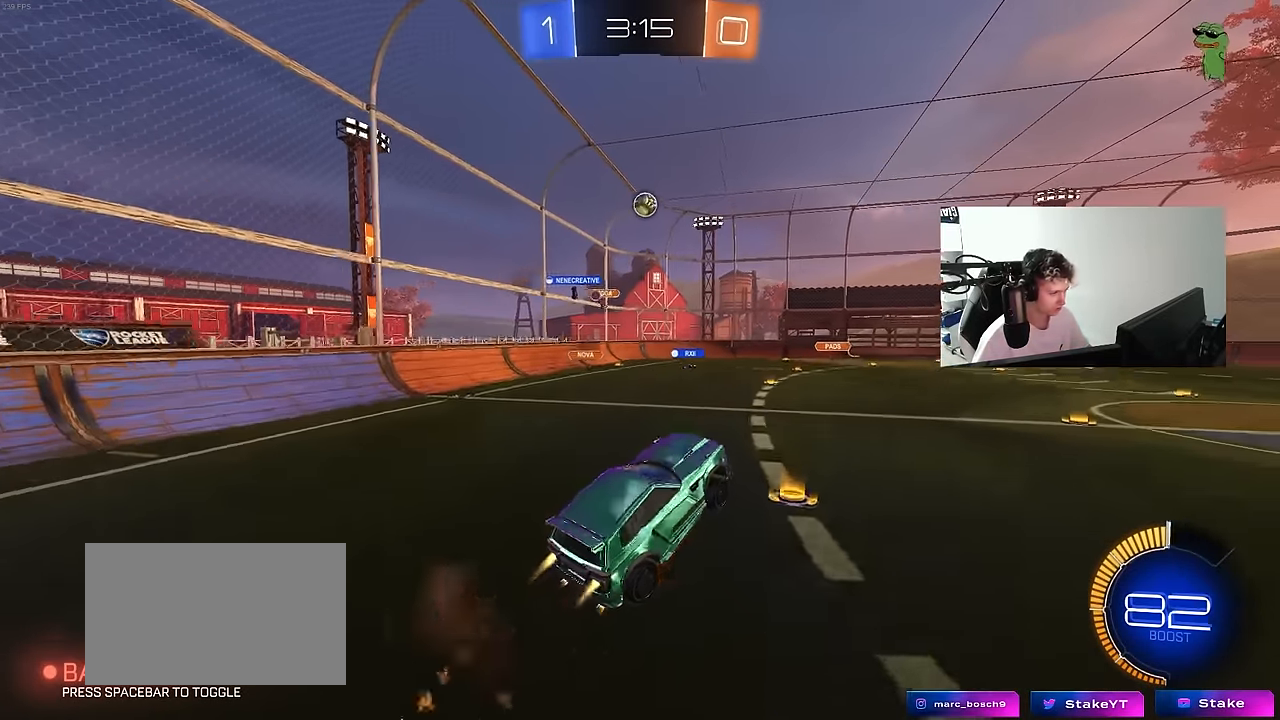
{"keys": ["w"], "mouse": ["left"], "mouse_move": "still", "events": [[33, "d", "down"], [33, "s", "up"], [33, "shift", "down"], [83, "a", "up"], [133, "mouse_right", "up"], [183, "d", "up"], [183, "shift", "up"], [183, "w", "down"], [317, "w", "up"], [367, "a", "down"], [417, "w", "down"], [500, "a", "up"]]}